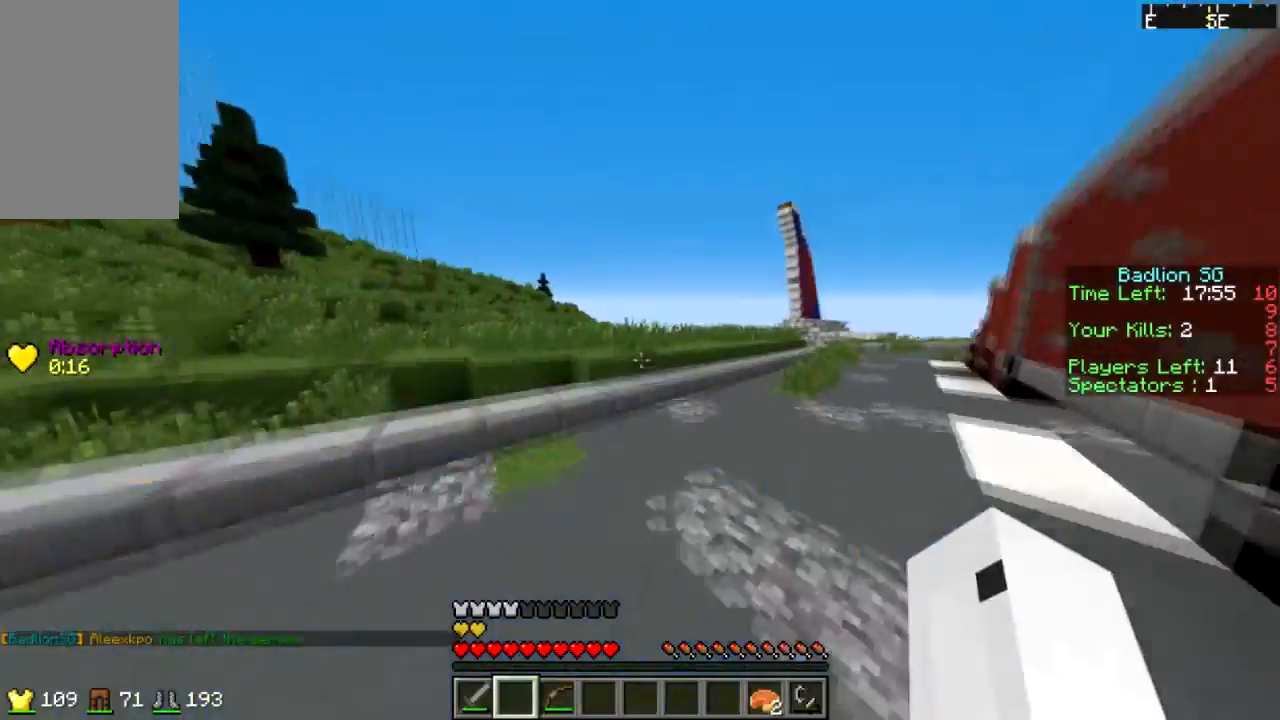
Gameplay with keyboard and mouse; each line is a JSON object with the keys and mouse buttons held at the frame after it. "events" lists presses ("down") and releases ("up") of "a", "d", "s", "sprint", "w", "mouse_left" and "mouse_right" between this image and that frame as [ms after this image, input, new state], when the widget could be followed in between. "mouse_left", "mouse_right" = the "left", "right" buttons of the "mouse" list. No other keys are recorded. Fast repeated clicks can show as one long hold. Mouse movement is not recorded. Key names are as the overlay labels them; some are game actions (e.g. jump) rather than physical keys.
{"keys": ["sprint", "w"], "mouse": [], "events": [[201, "sprint", "up"], [301, "sprint", "down"]]}
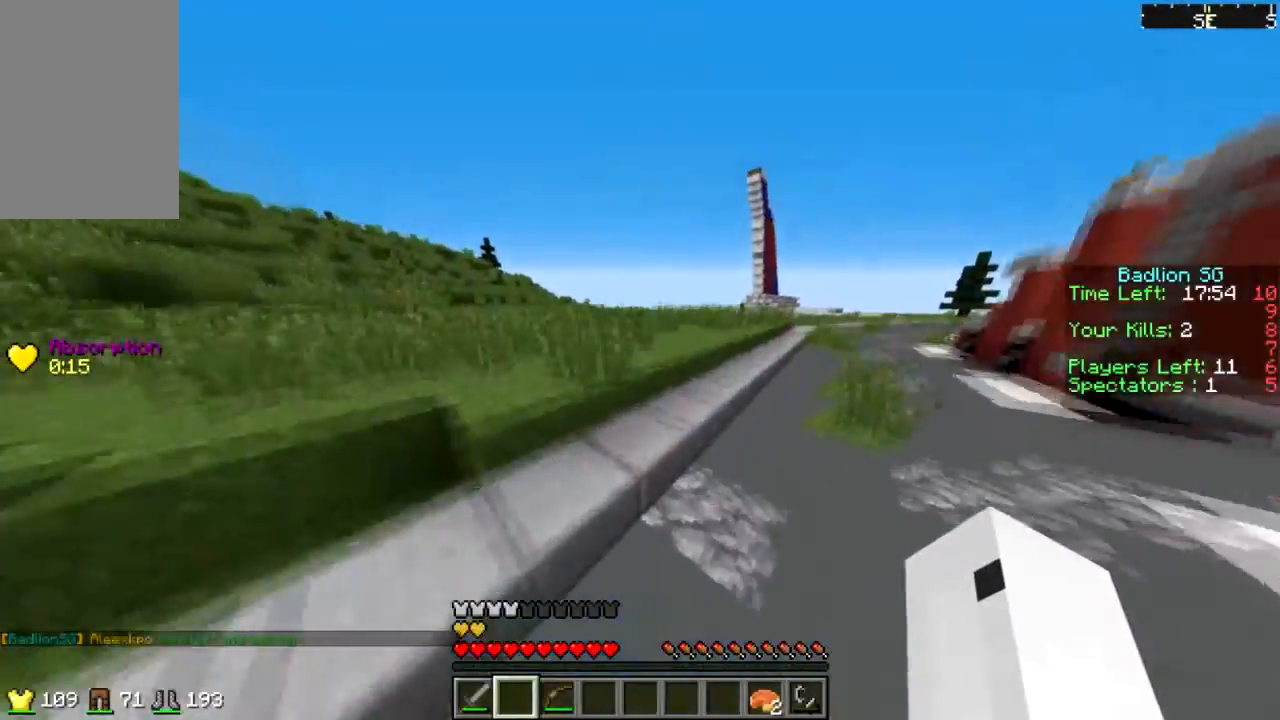
{"keys": ["sprint", "w"], "mouse": [], "events": []}
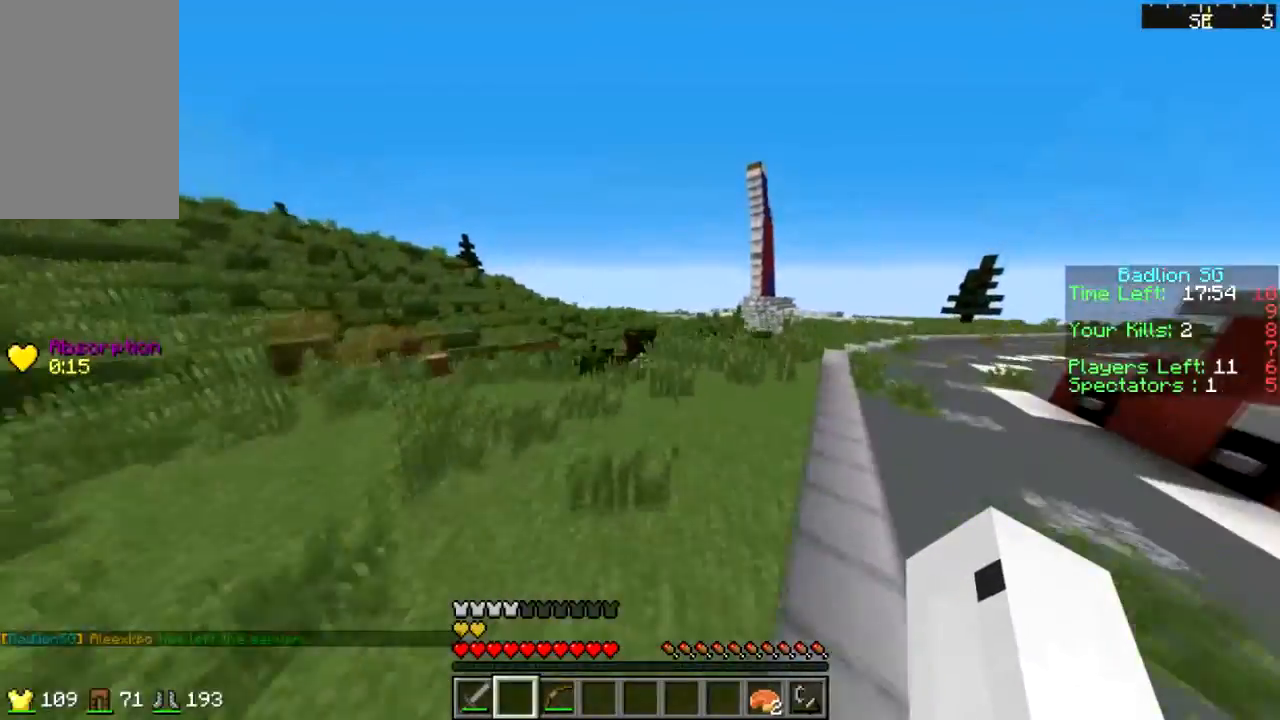
{"keys": ["w"], "mouse": [], "events": [[201, "sprint", "up"]]}
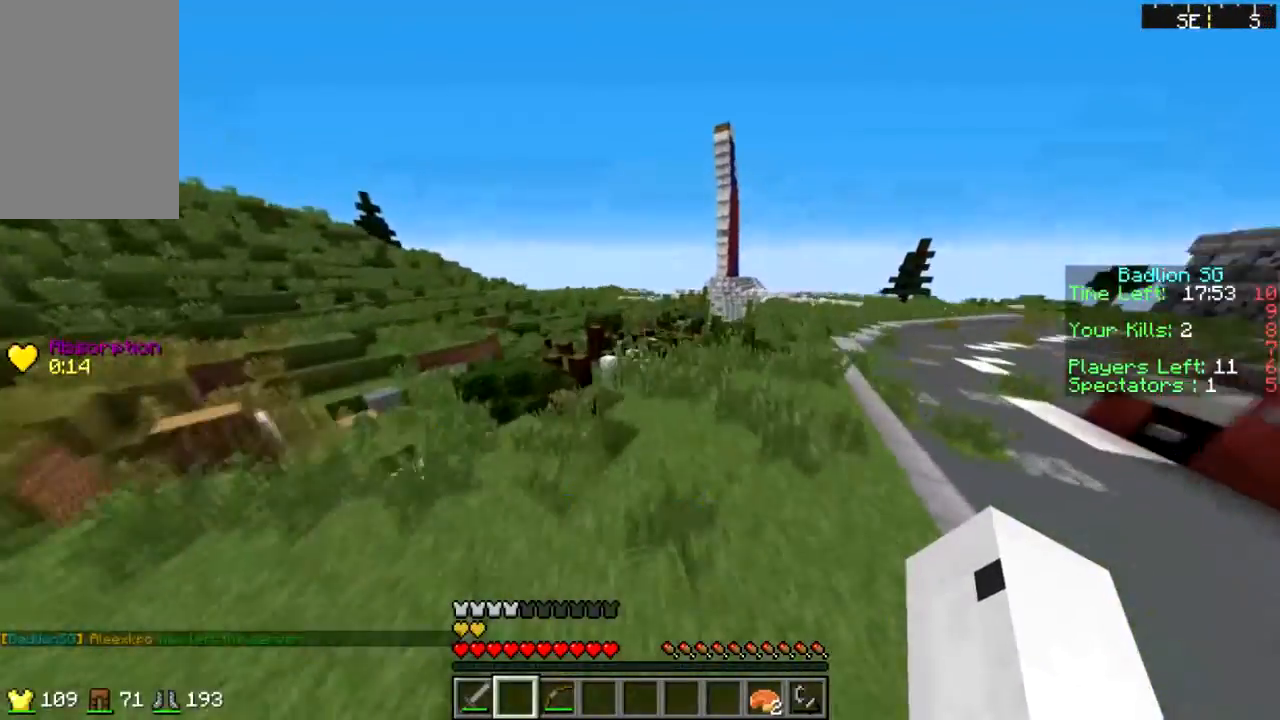
{"keys": ["sprint", "w"], "mouse": [], "events": [[67, "sprint", "down"]]}
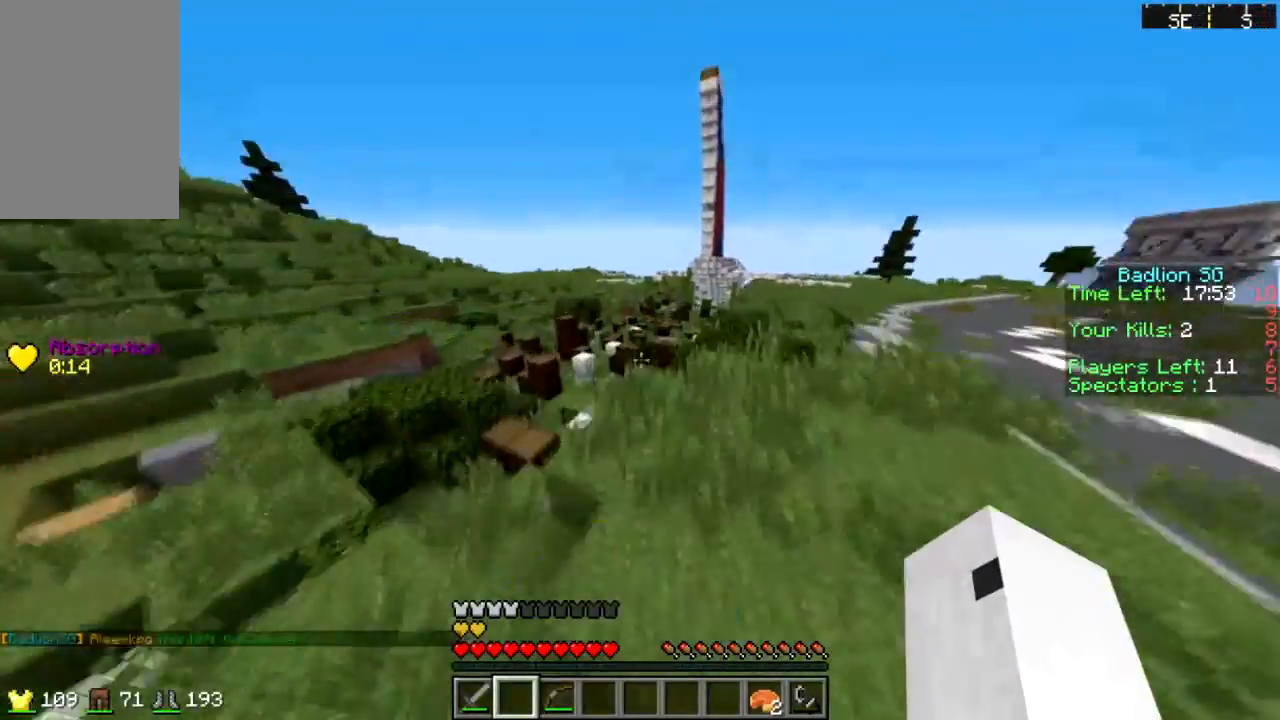
{"keys": ["sprint", "w"], "mouse": [], "events": []}
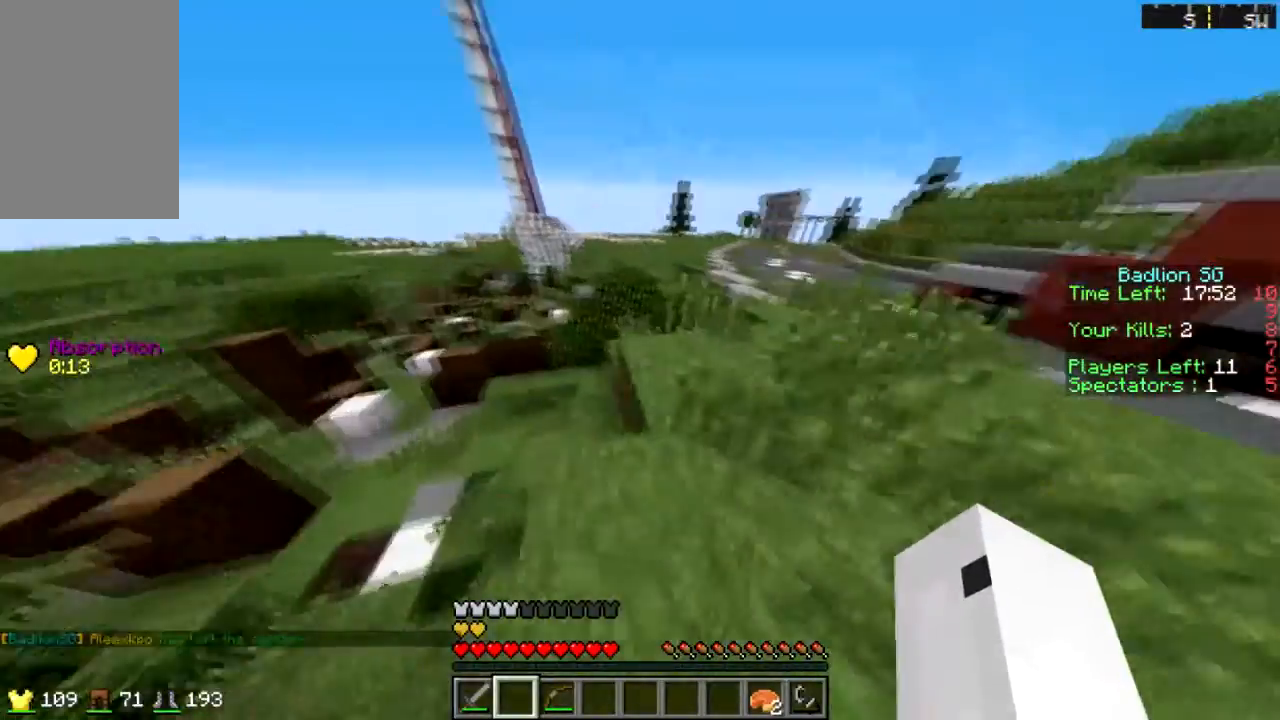
{"keys": ["sprint", "w"], "mouse": [], "events": []}
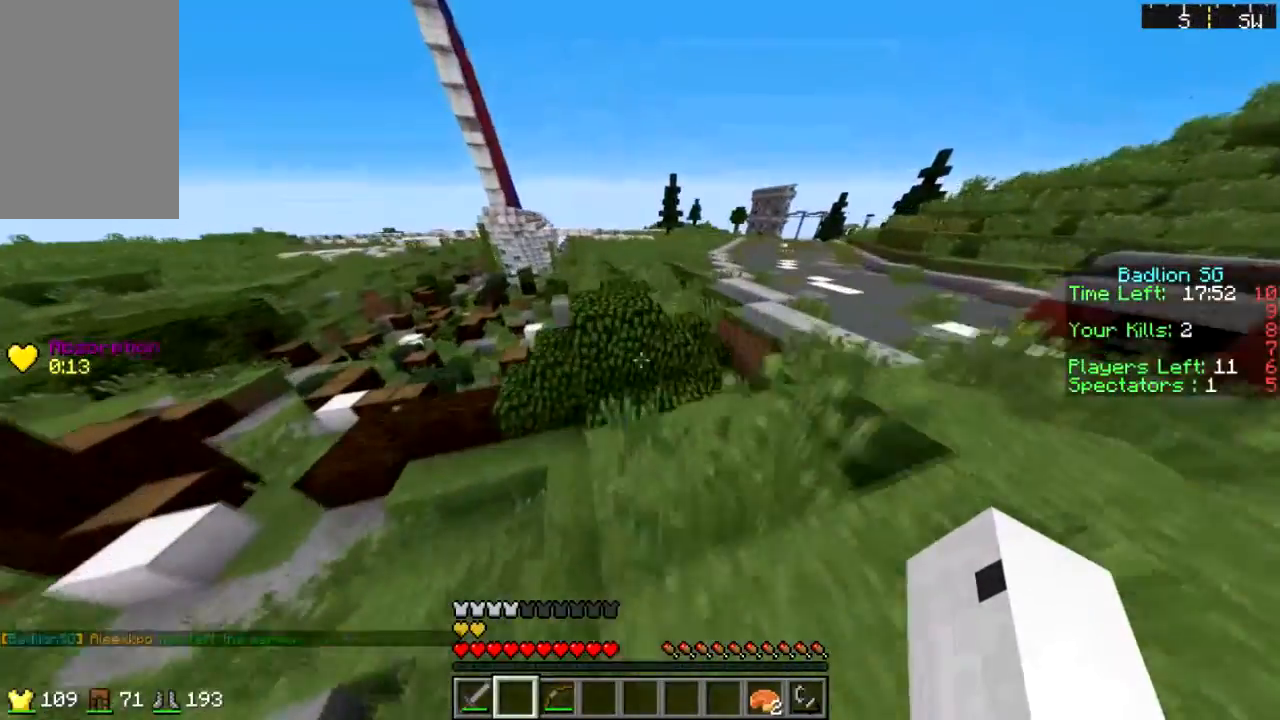
{"keys": ["sprint", "w"], "mouse": [], "events": []}
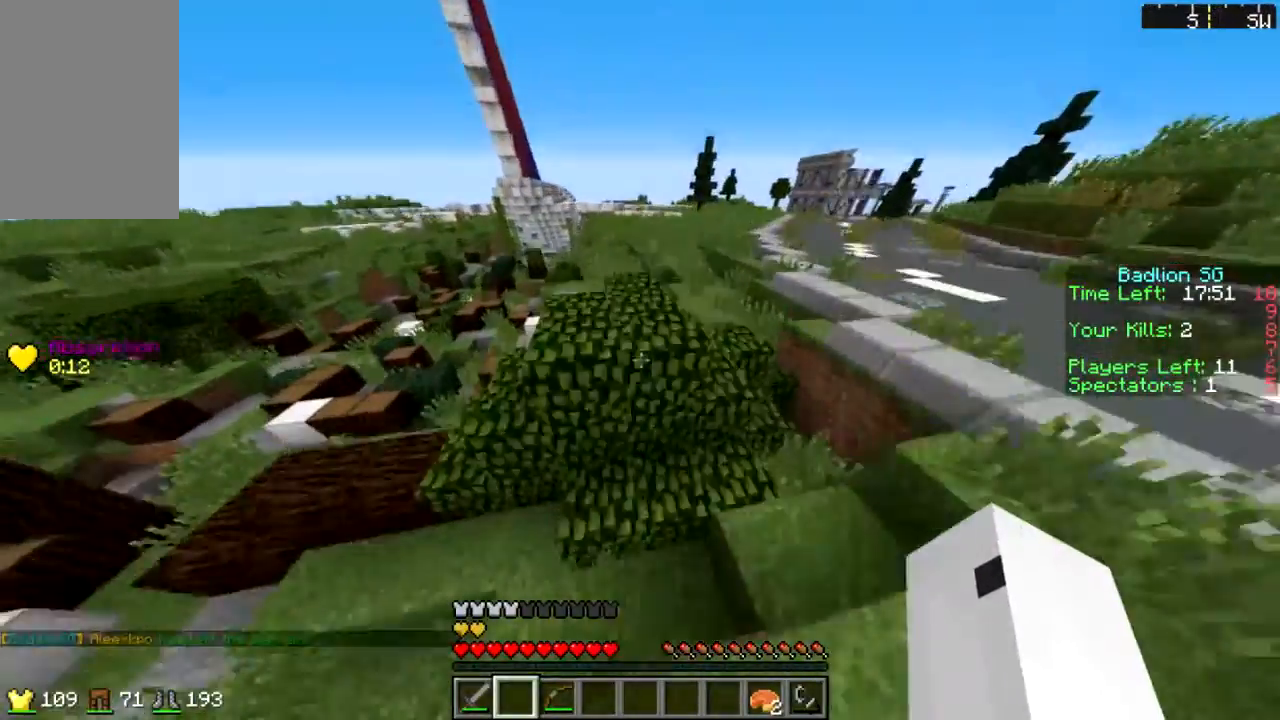
{"keys": [], "mouse": [], "events": [[367, "sprint", "up"], [500, "w", "up"]]}